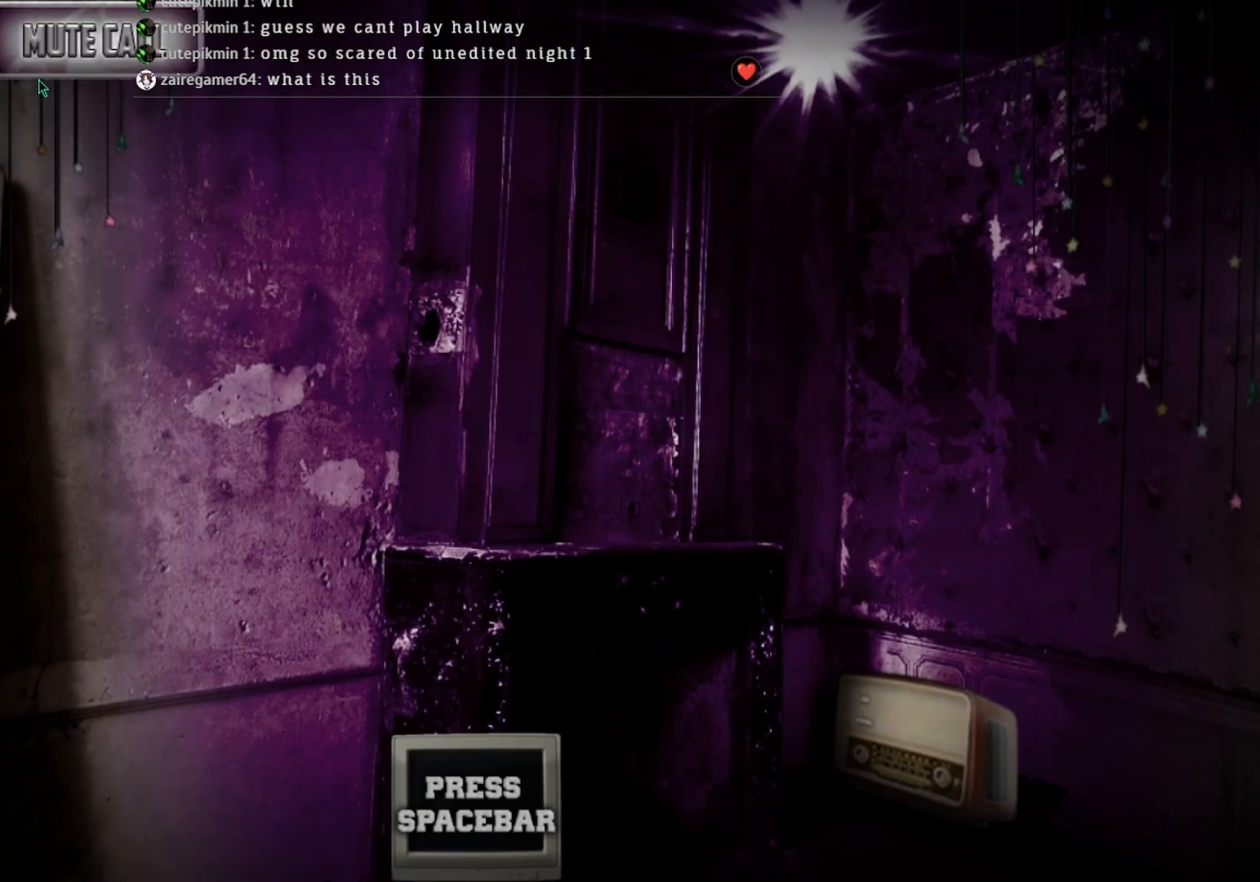
Gameplay with keyboard and mouse; each line is a JSON object with the keys and mouse buttons held at the frame after it. "events" lists presses ("down") and releases ("up") of "mouse_left", "mouse_wheel" and "mouse_right" between this image and that frame as [ms after this image, input, new state], when the widget could be followed in between. "mouse_left", "mouse_wheel", "mouse_right" = the "left", "wheel", "right" buttons of the "mouse" list. No other keys are recorded. "wheel" means that the mouse wheel is clicked or scrolled. Mouse movement is not recorded.
{"keys": [], "mouse": [], "events": [[267, "mouse_left", "down"], [367, "mouse_left", "up"]]}
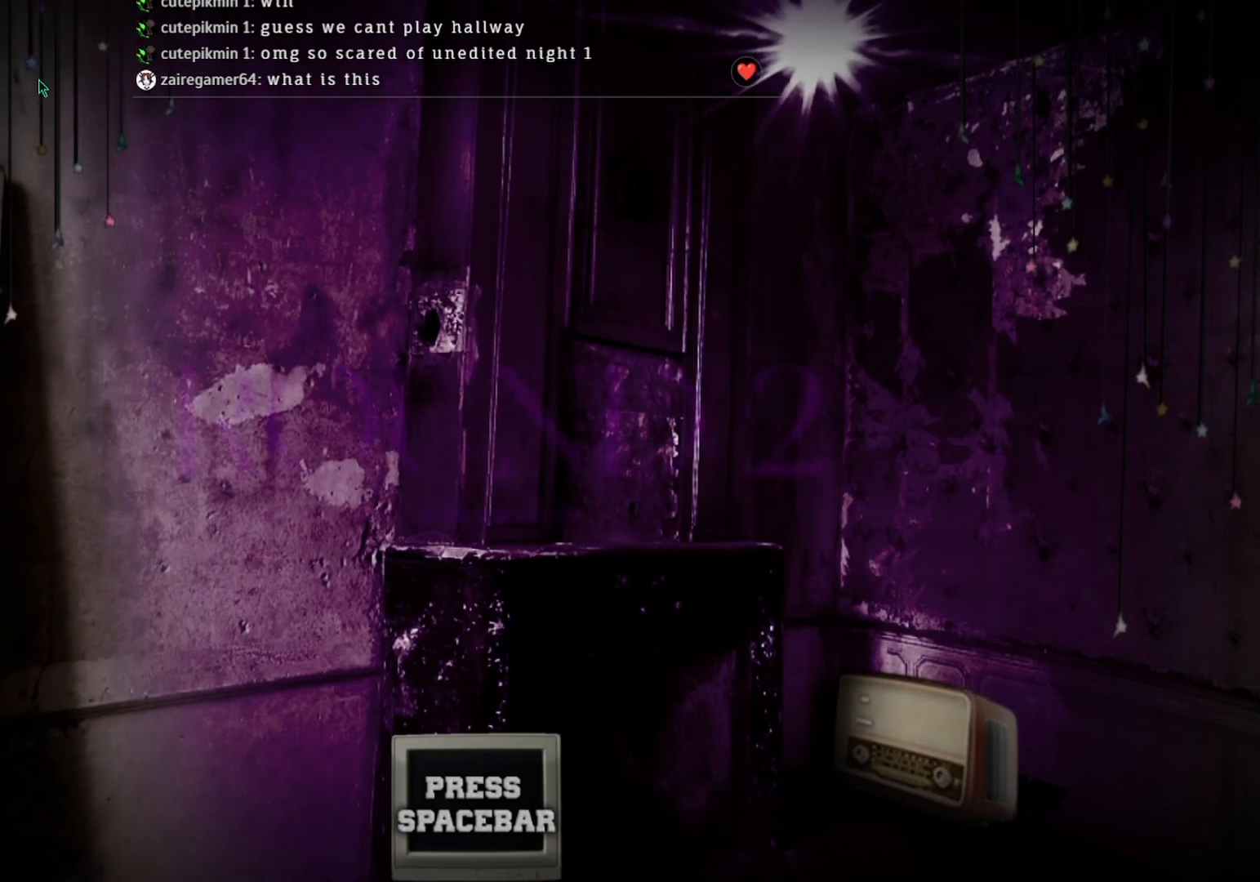
{"keys": [], "mouse": [], "events": []}
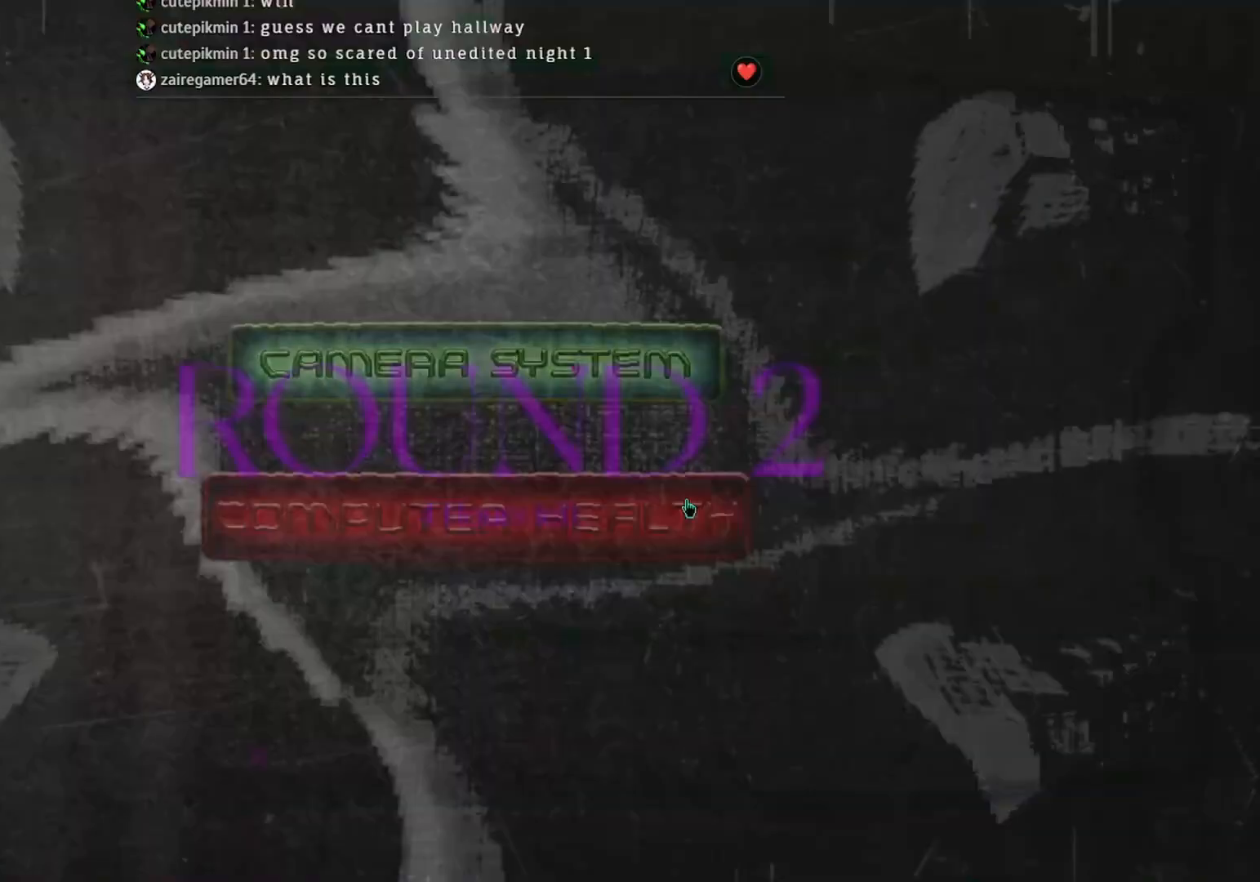
{"keys": [], "mouse": ["left"], "events": [[433, "mouse_left", "down"]]}
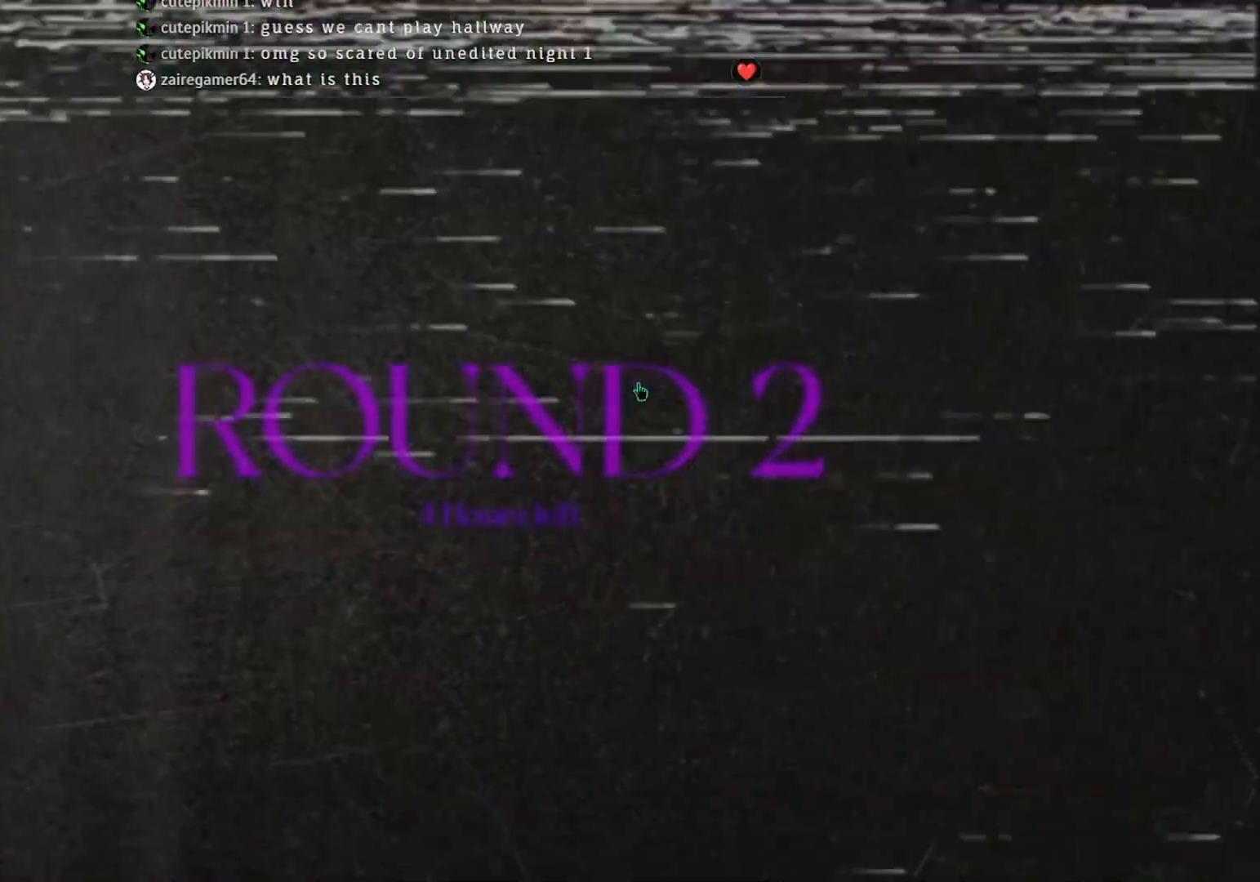
{"keys": [], "mouse": [], "events": [[467, "mouse_left", "up"]]}
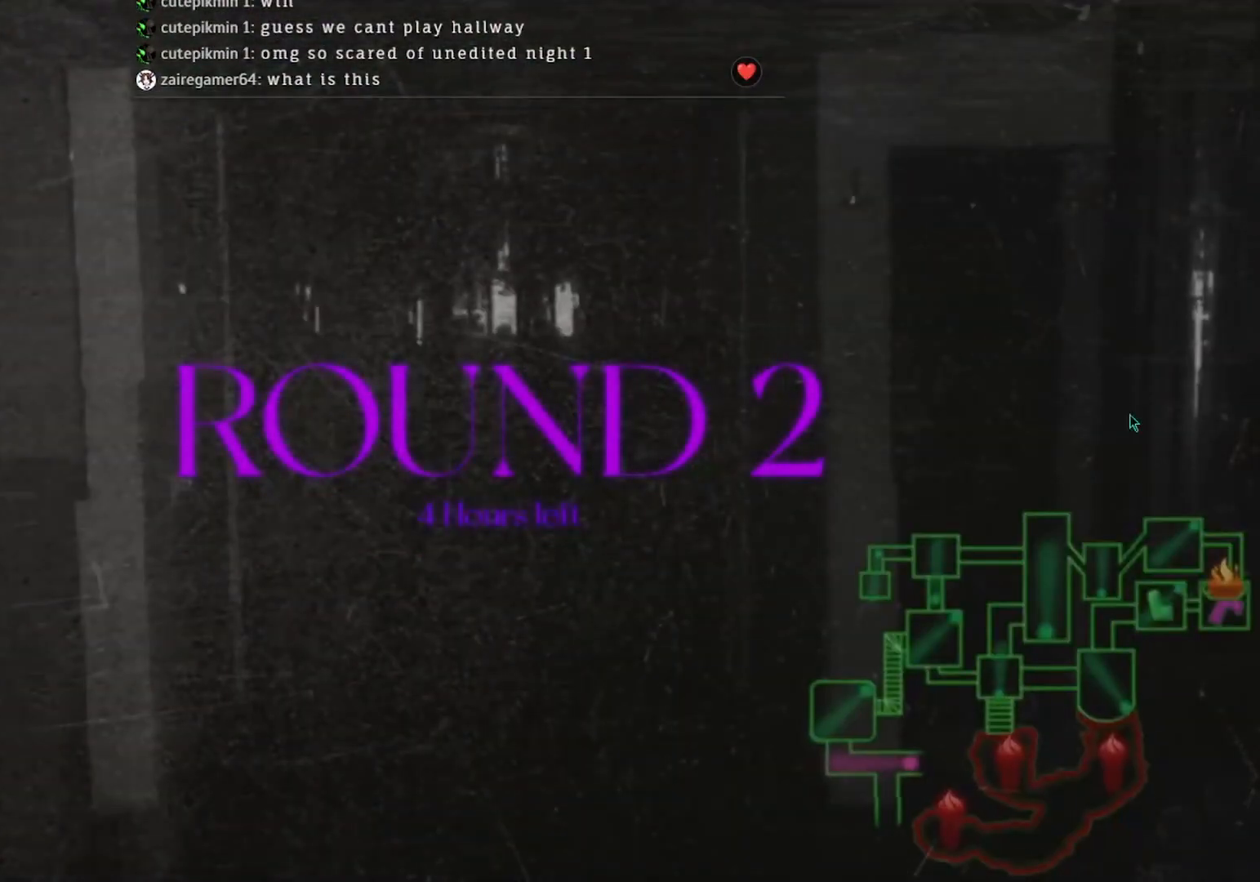
{"keys": [], "mouse": [], "events": []}
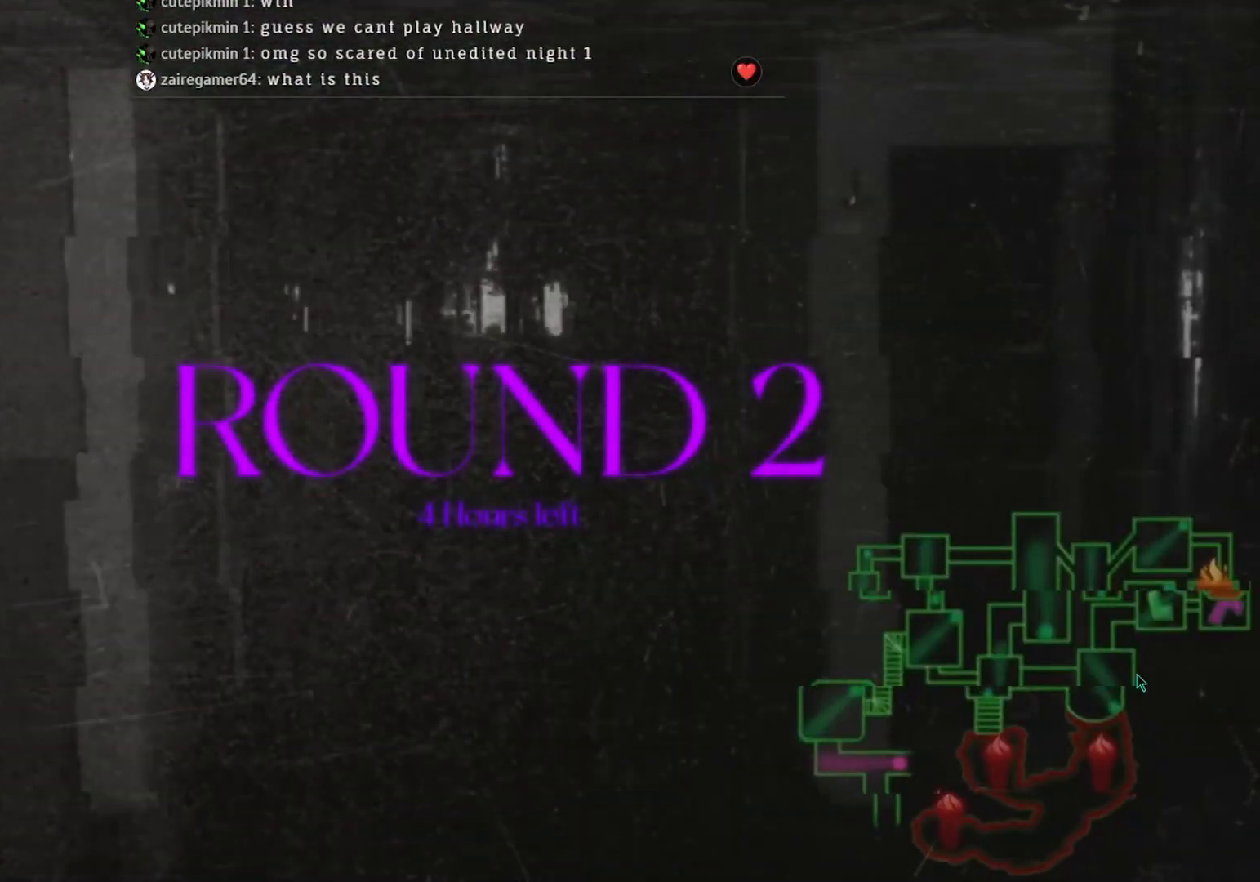
{"keys": [], "mouse": [], "events": [[200, "mouse_left", "down"], [267, "mouse_left", "up"]]}
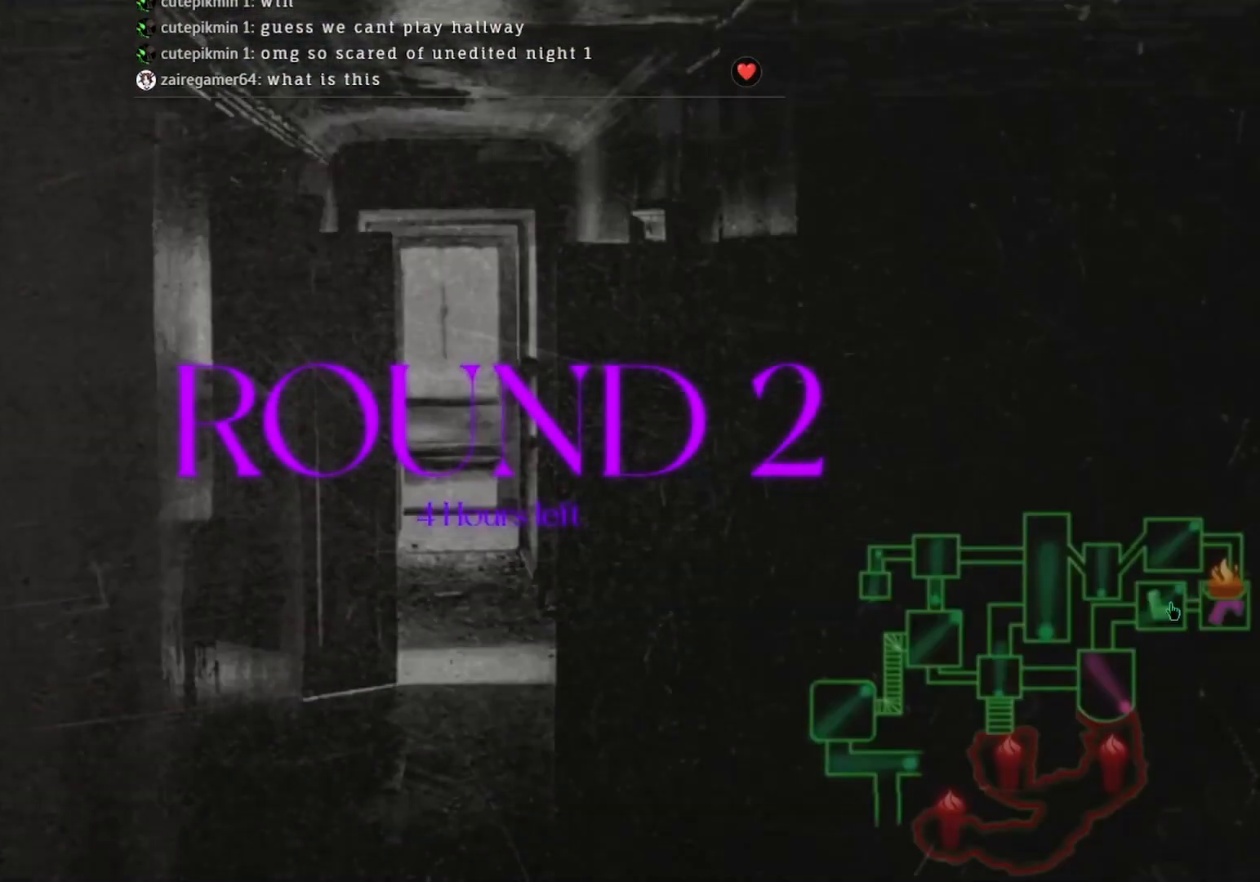
{"keys": [], "mouse": [], "events": [[267, "mouse_left", "down"], [367, "mouse_left", "up"]]}
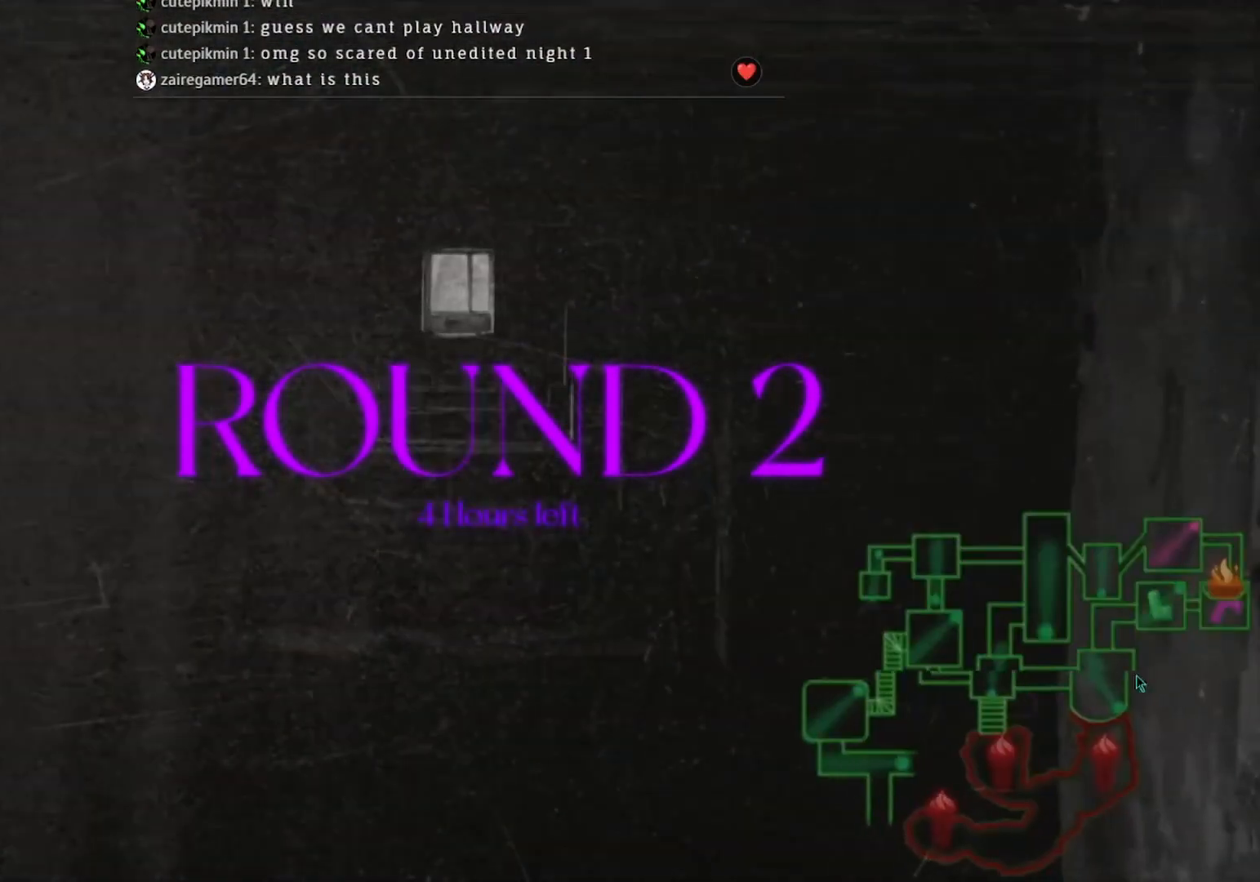
{"keys": [], "mouse": [], "events": [[133, "mouse_left", "down"], [200, "mouse_left", "up"]]}
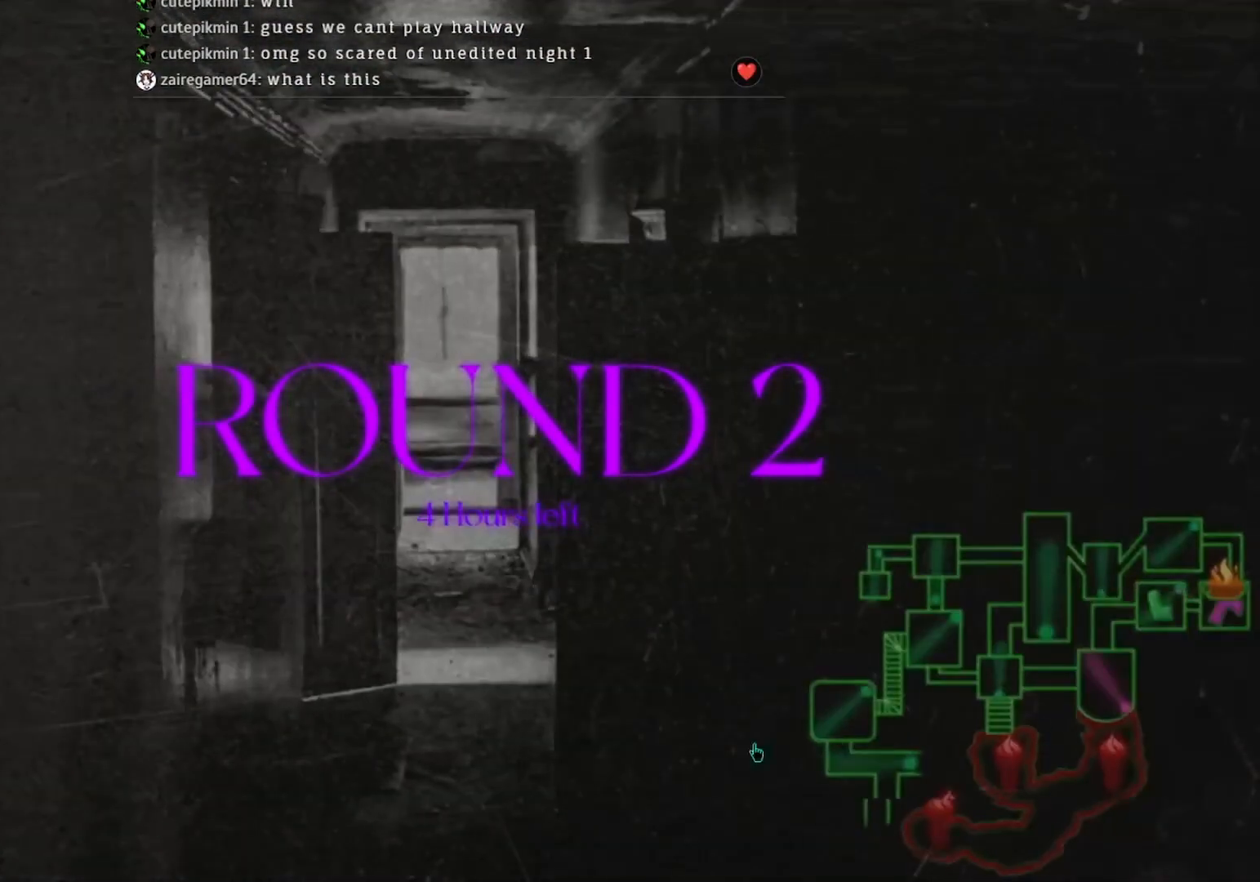
{"keys": [], "mouse": ["left"], "events": [[467, "mouse_left", "down"]]}
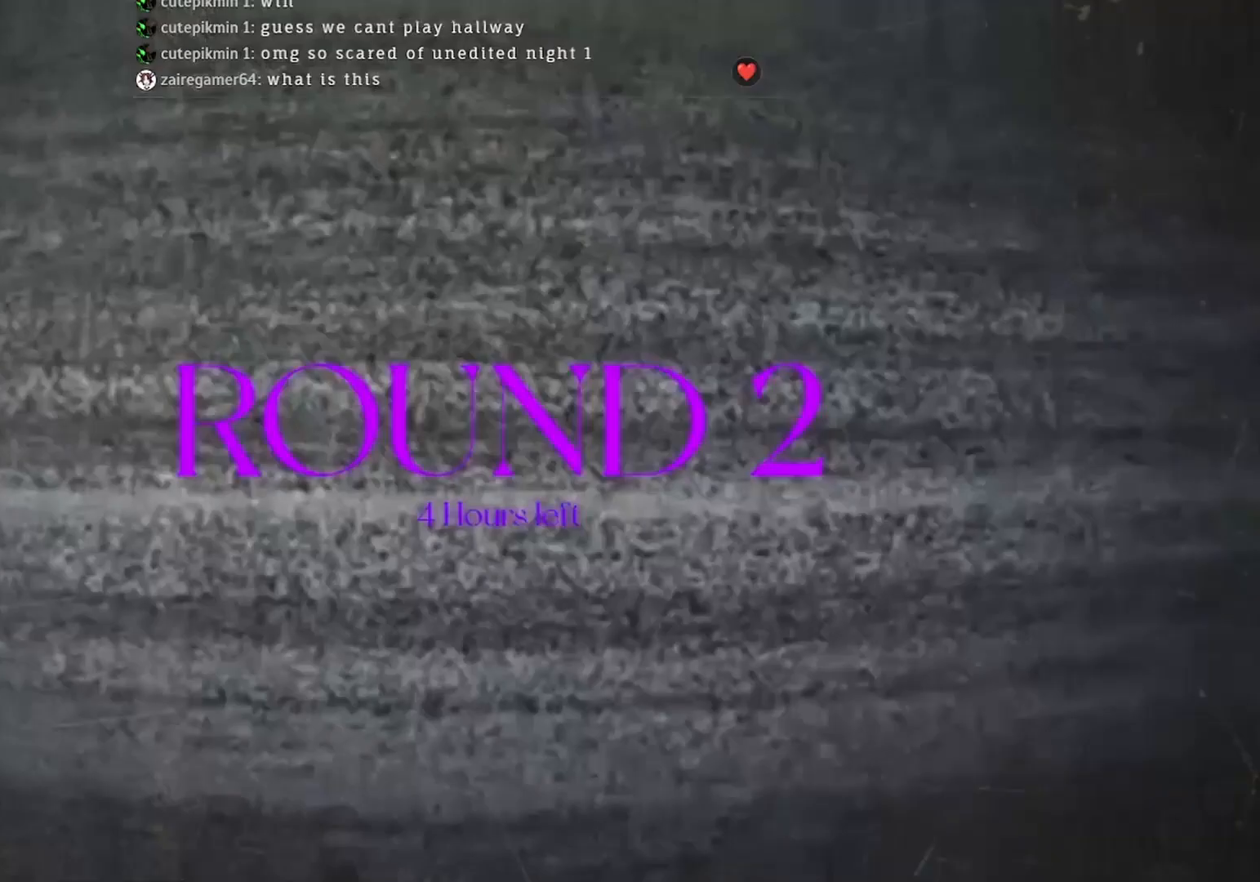
{"keys": [], "mouse": [], "events": [[33, "mouse_left", "up"]]}
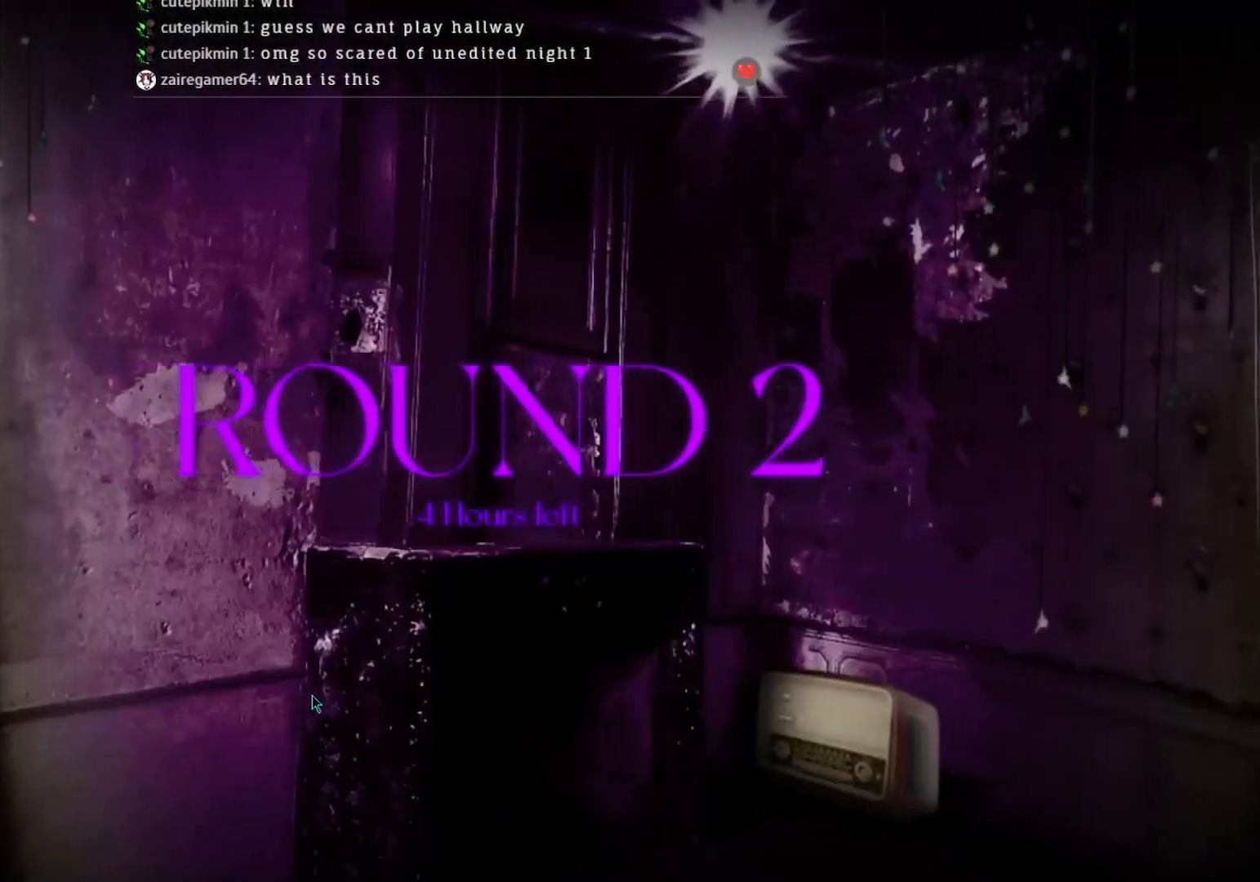
{"keys": [], "mouse": [], "events": []}
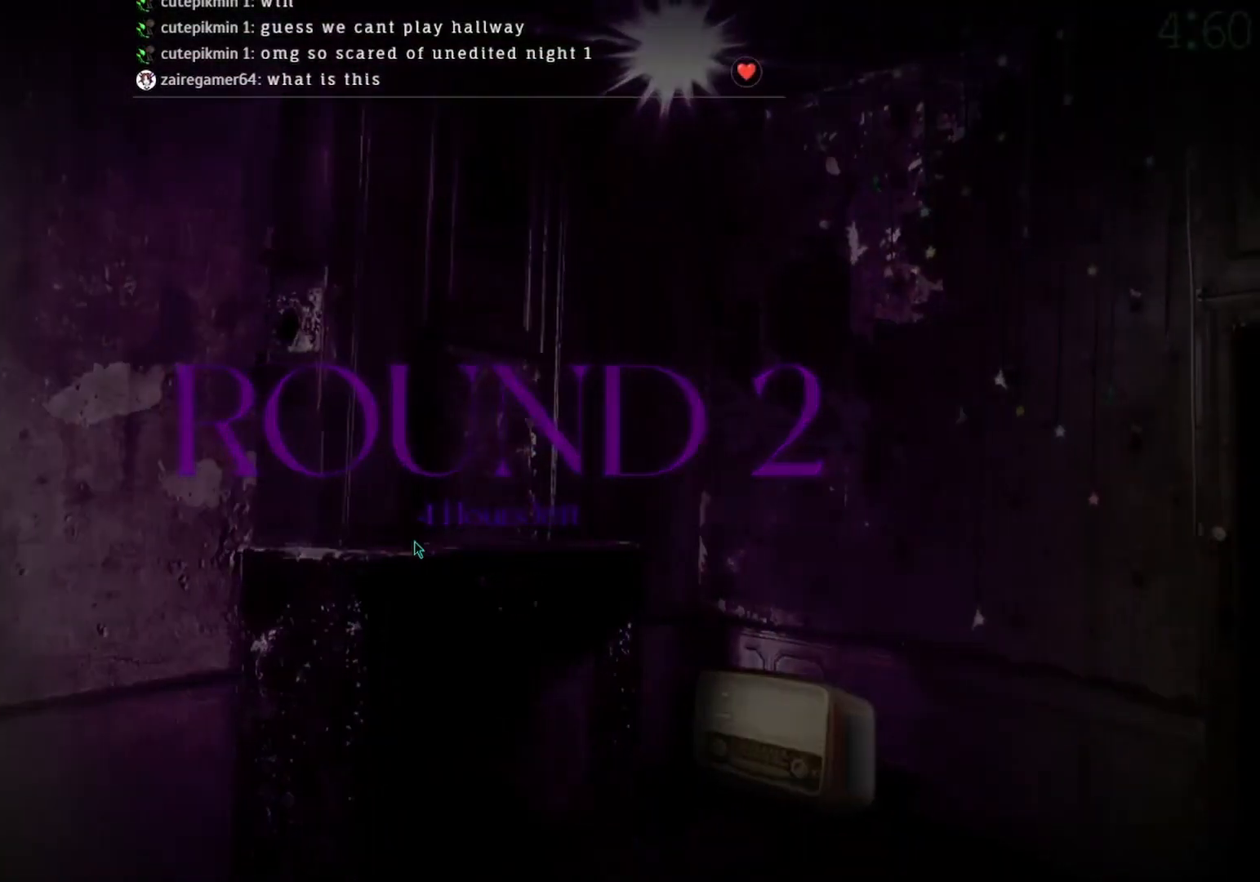
{"keys": [], "mouse": [], "events": []}
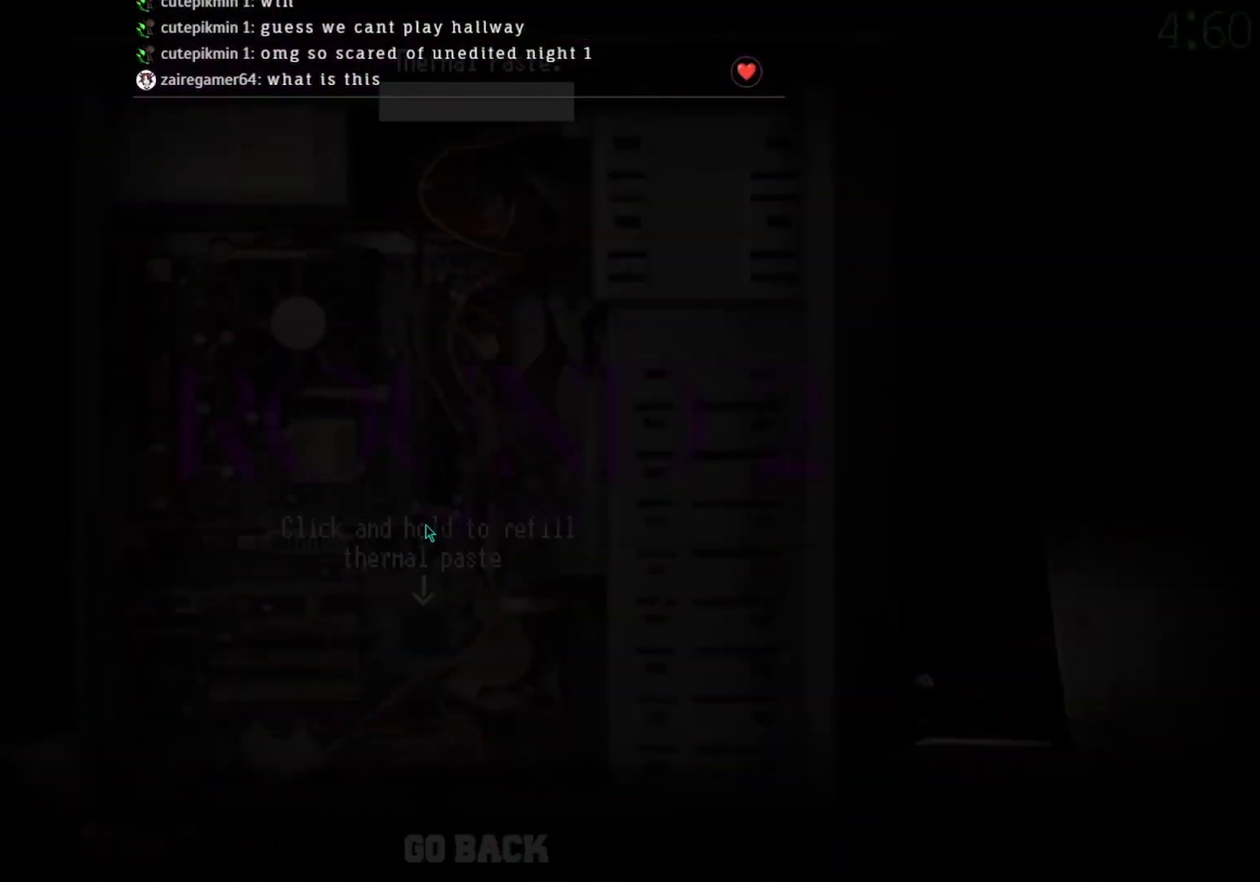
{"keys": [], "mouse": ["left"], "events": [[333, "mouse_left", "down"]]}
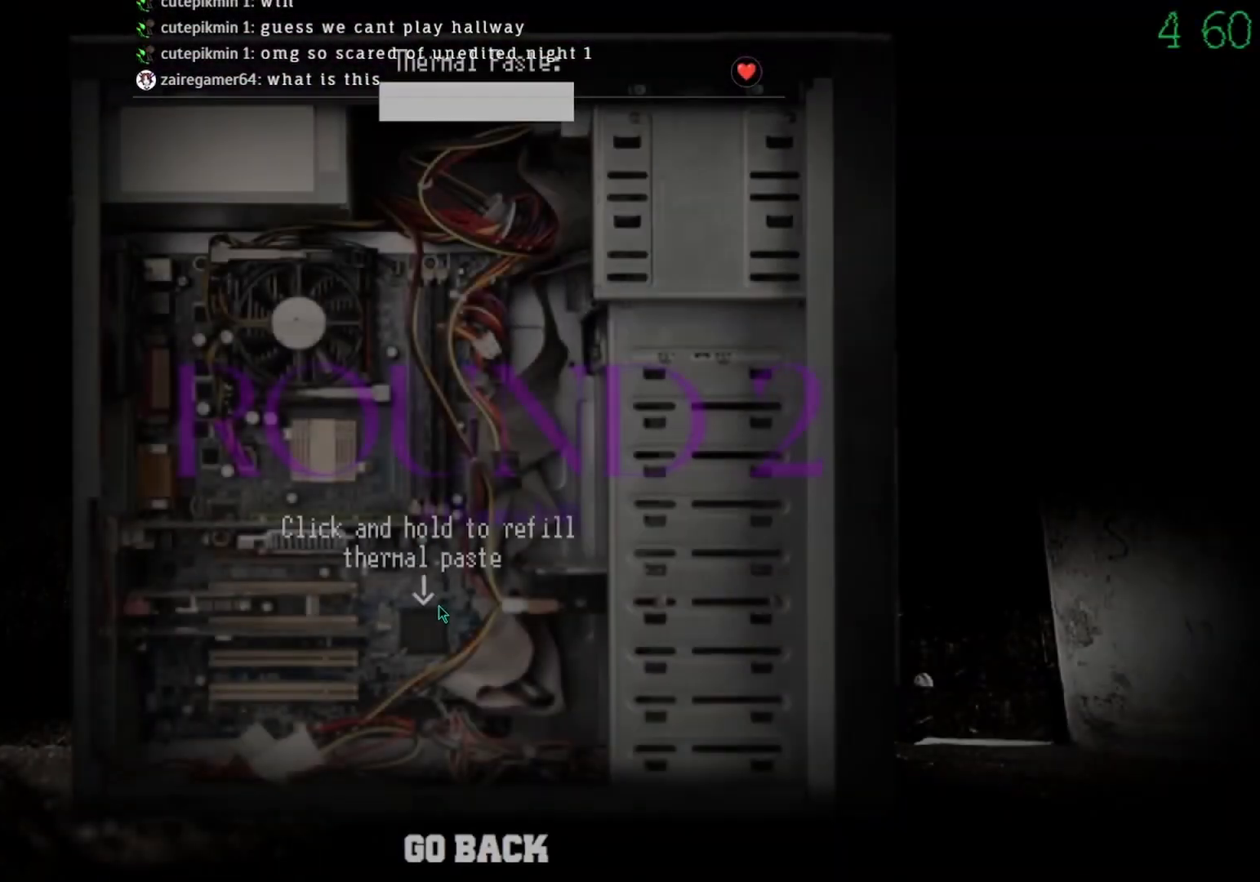
{"keys": [], "mouse": ["left"], "events": []}
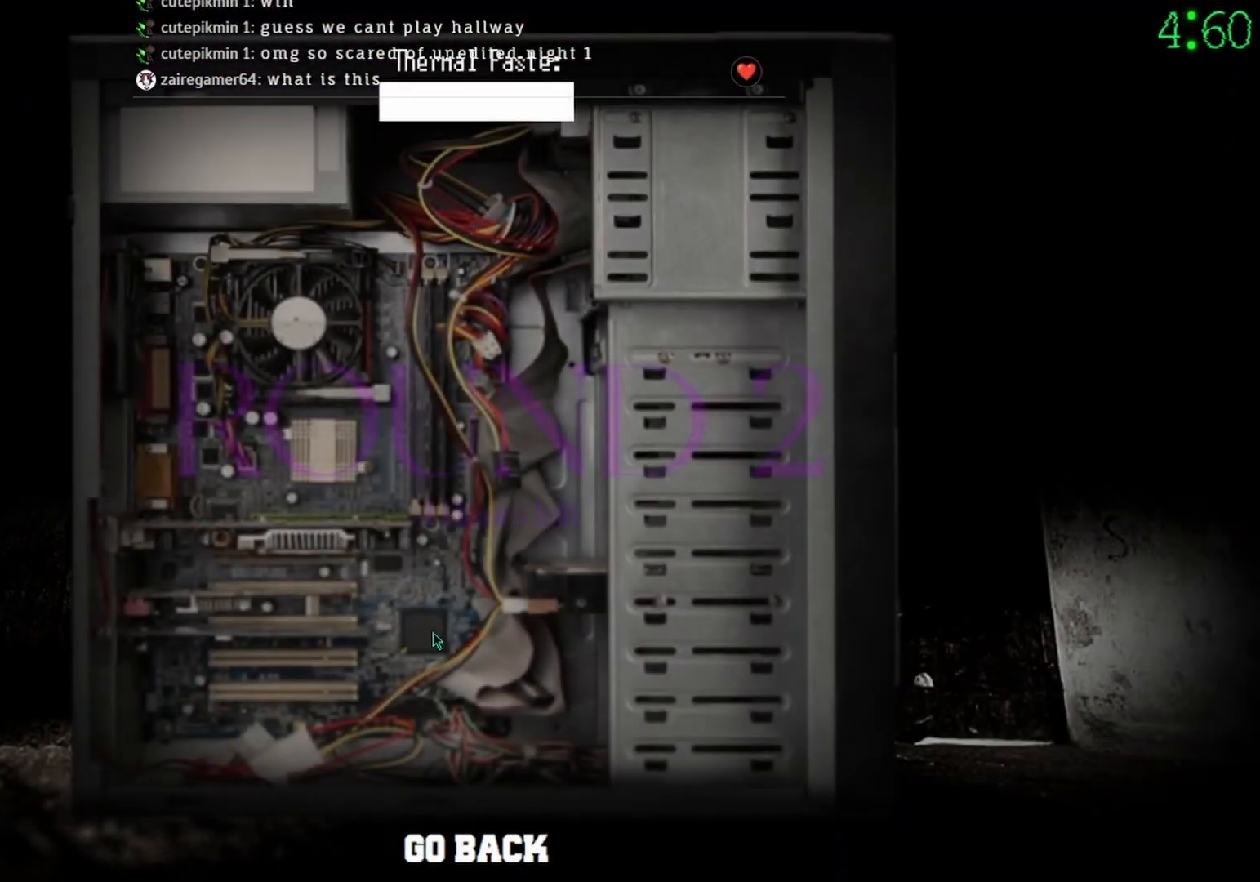
{"keys": [], "mouse": ["left"], "events": []}
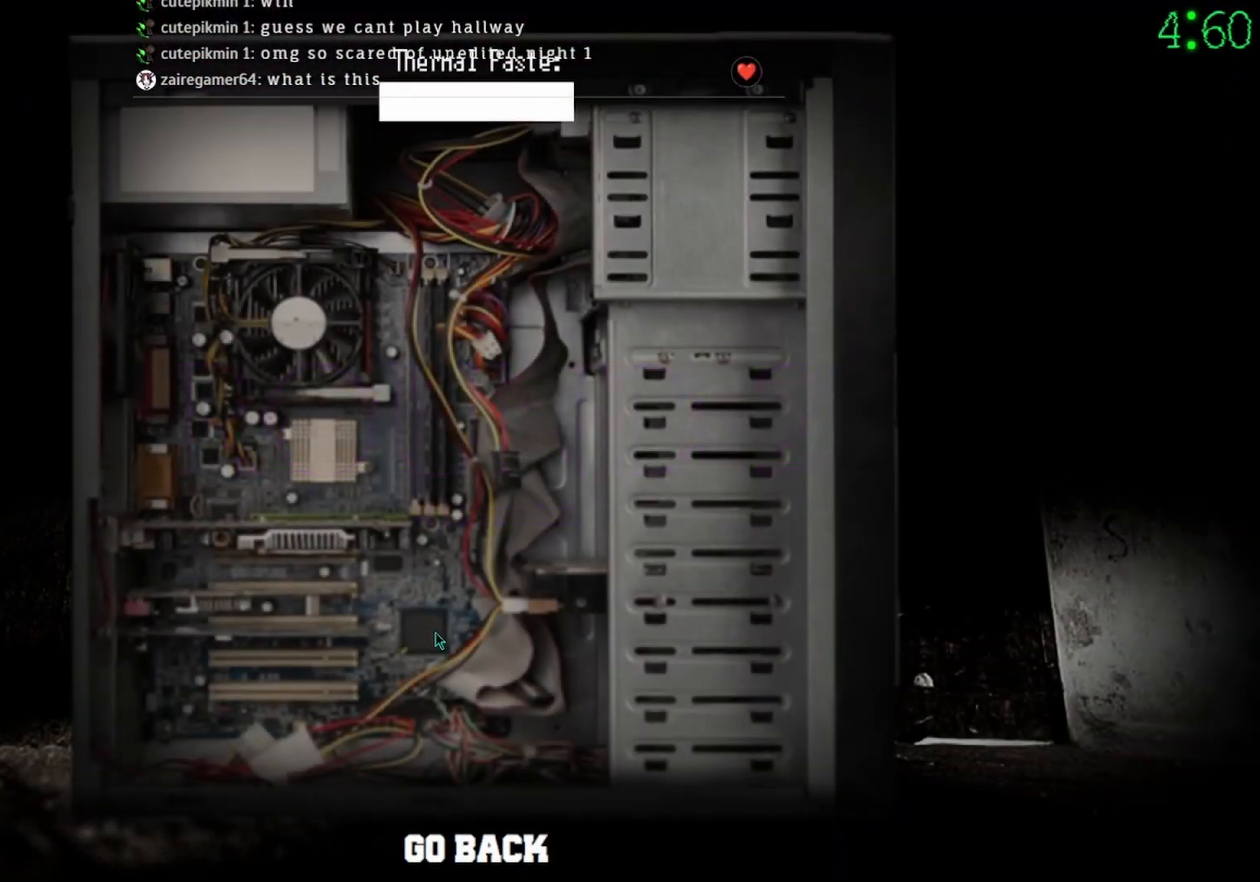
{"keys": [], "mouse": ["left"], "events": []}
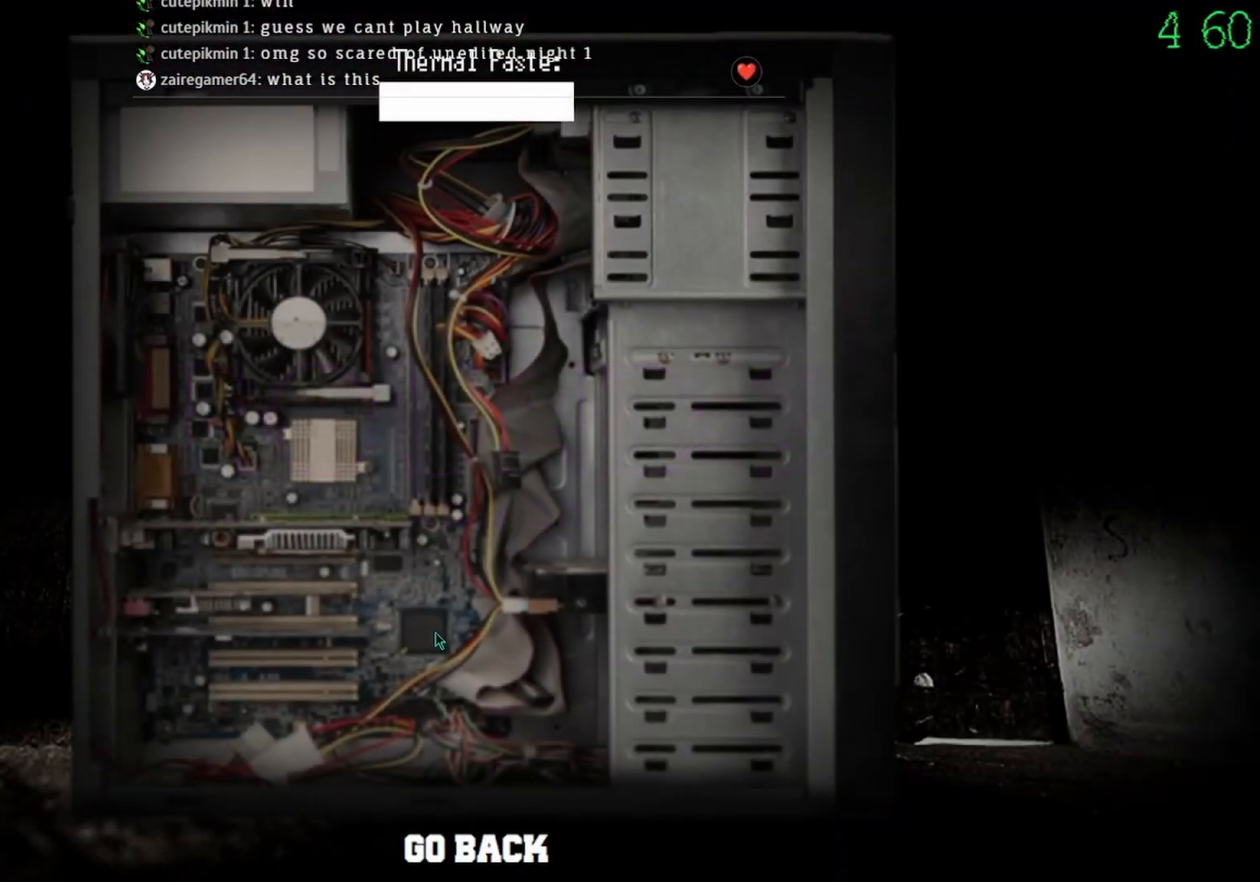
{"keys": [], "mouse": ["left"], "events": []}
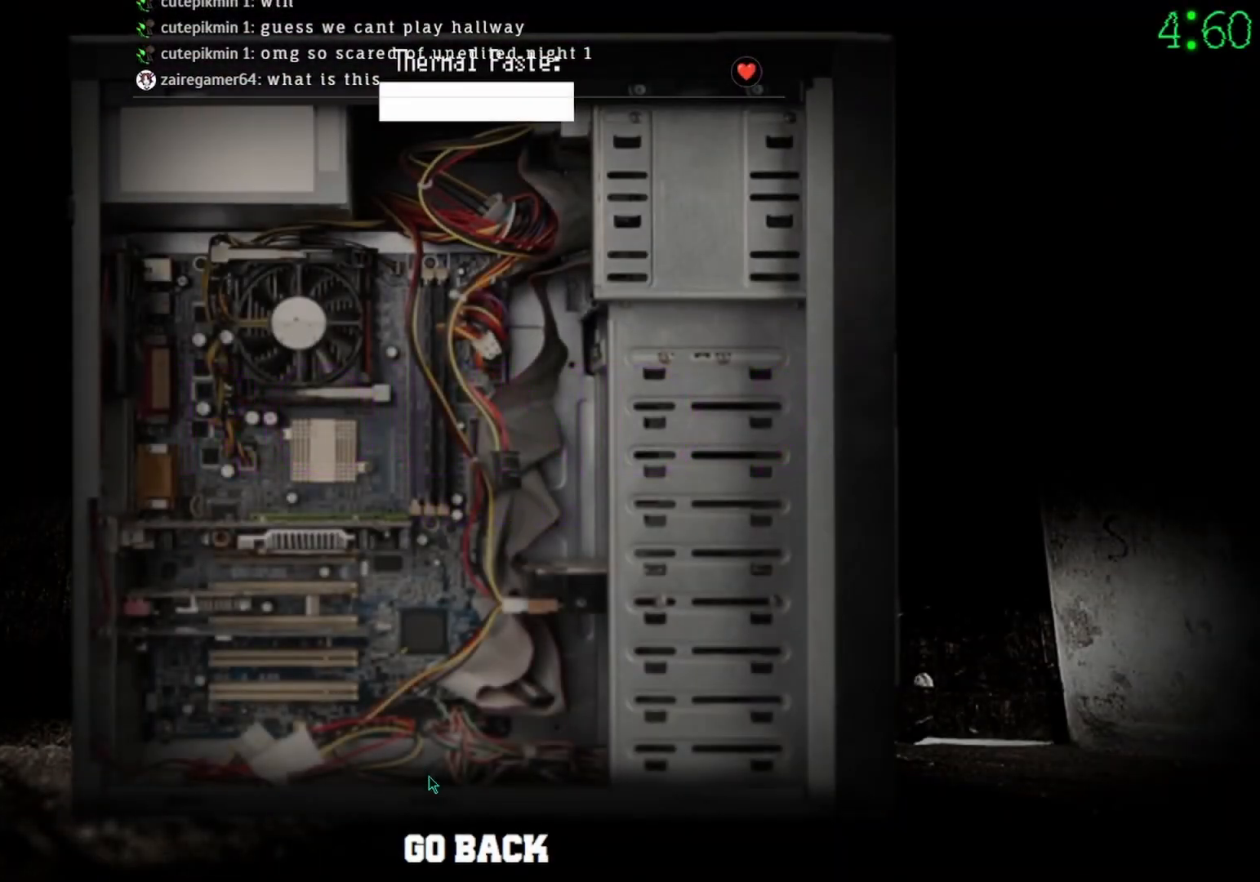
{"keys": [], "mouse": ["left"], "events": [[300, "mouse_left", "up"], [400, "mouse_left", "down"]]}
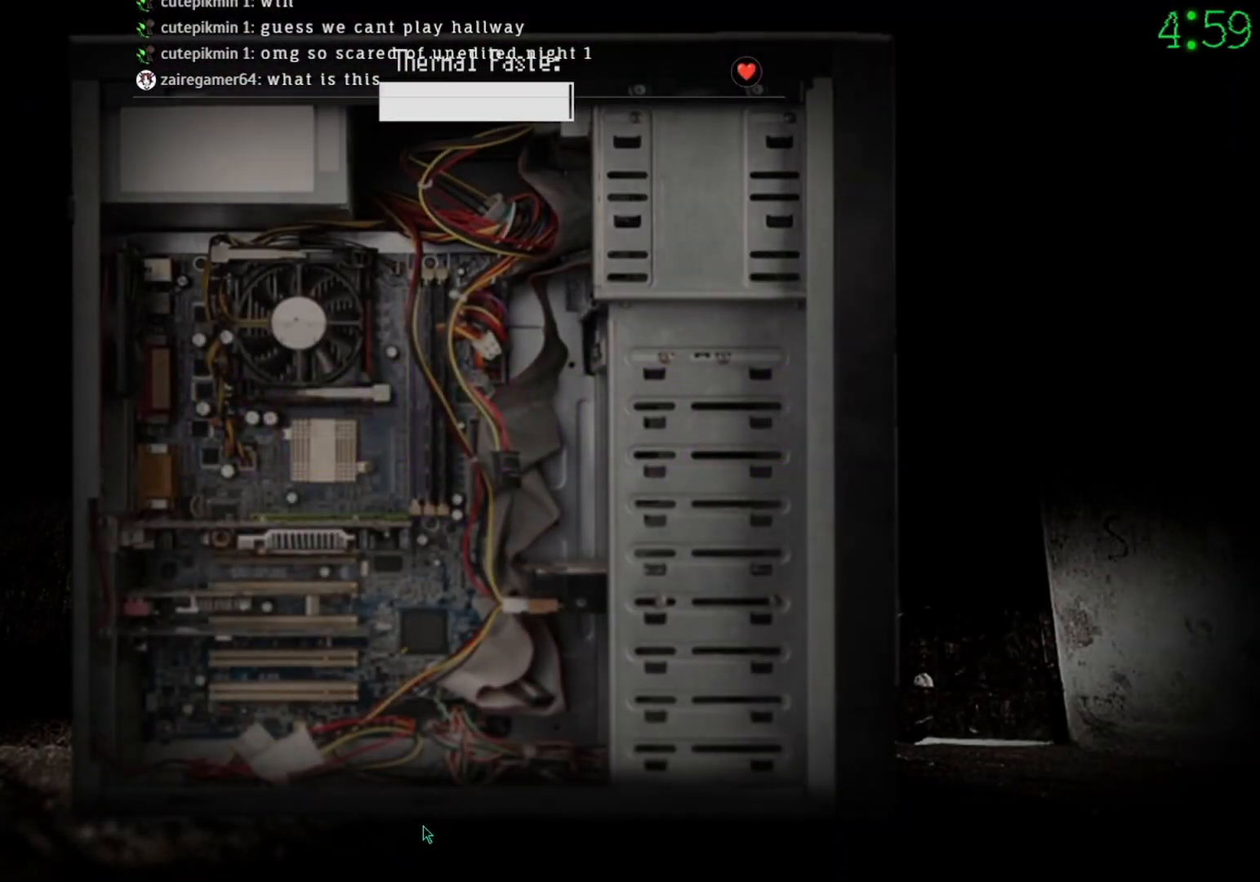
{"keys": [], "mouse": [], "events": [[33, "mouse_left", "up"]]}
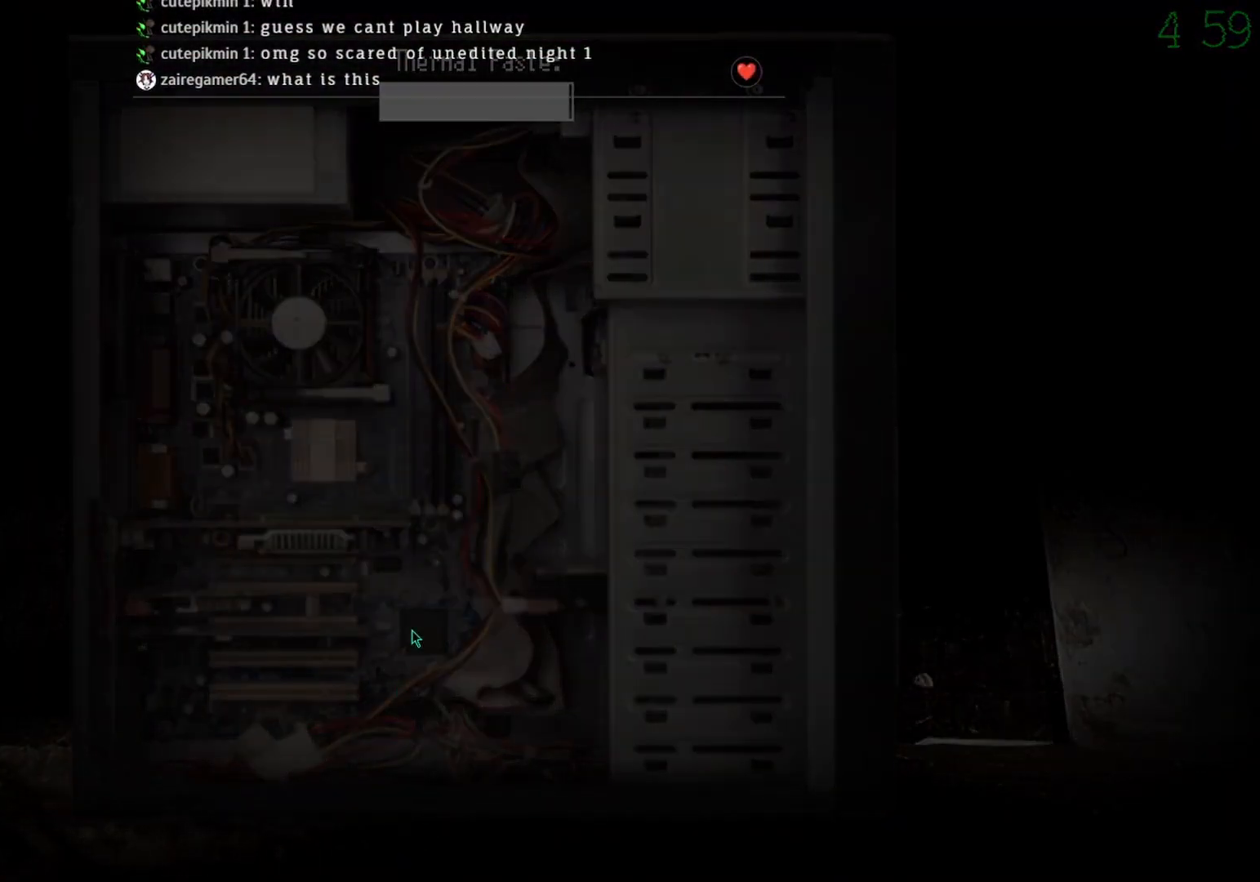
{"keys": [], "mouse": [], "events": []}
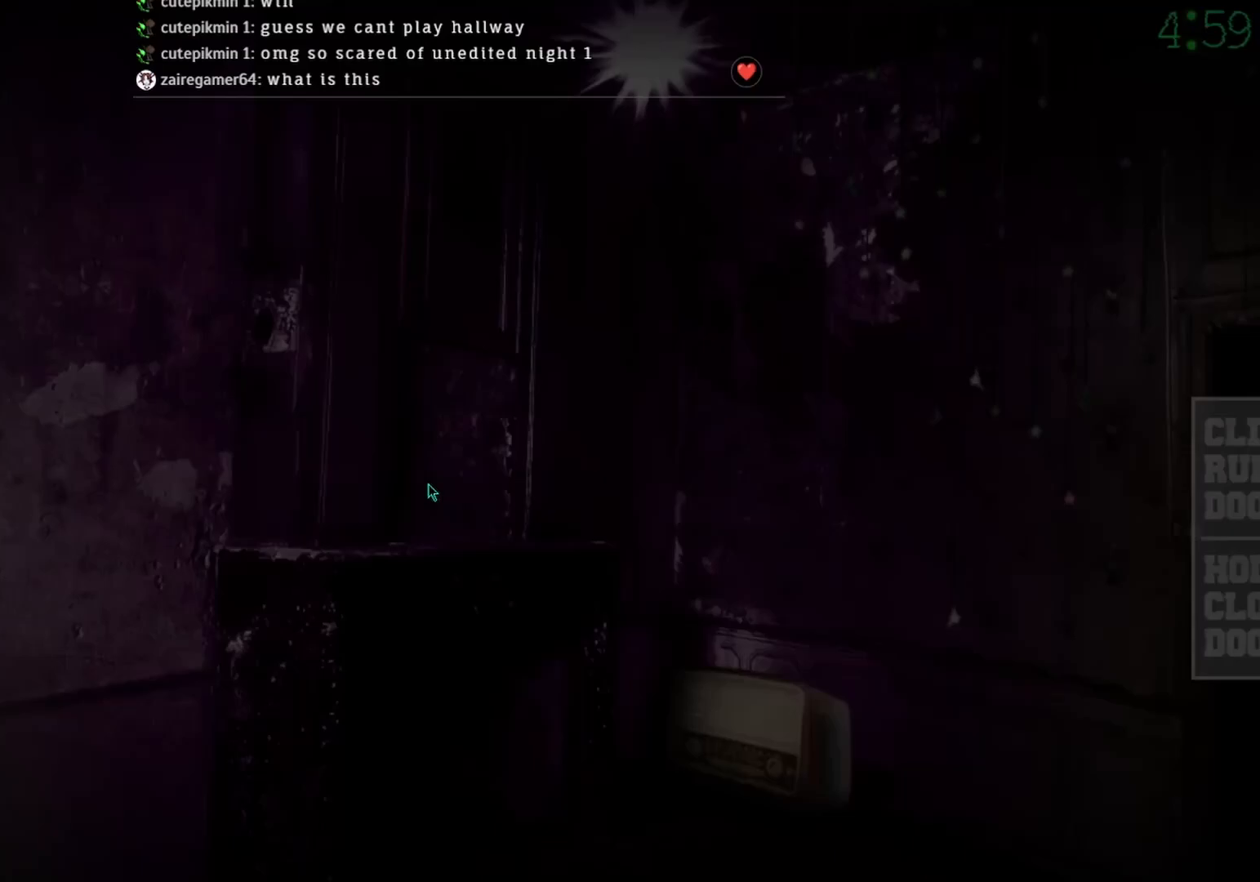
{"keys": [], "mouse": [], "events": []}
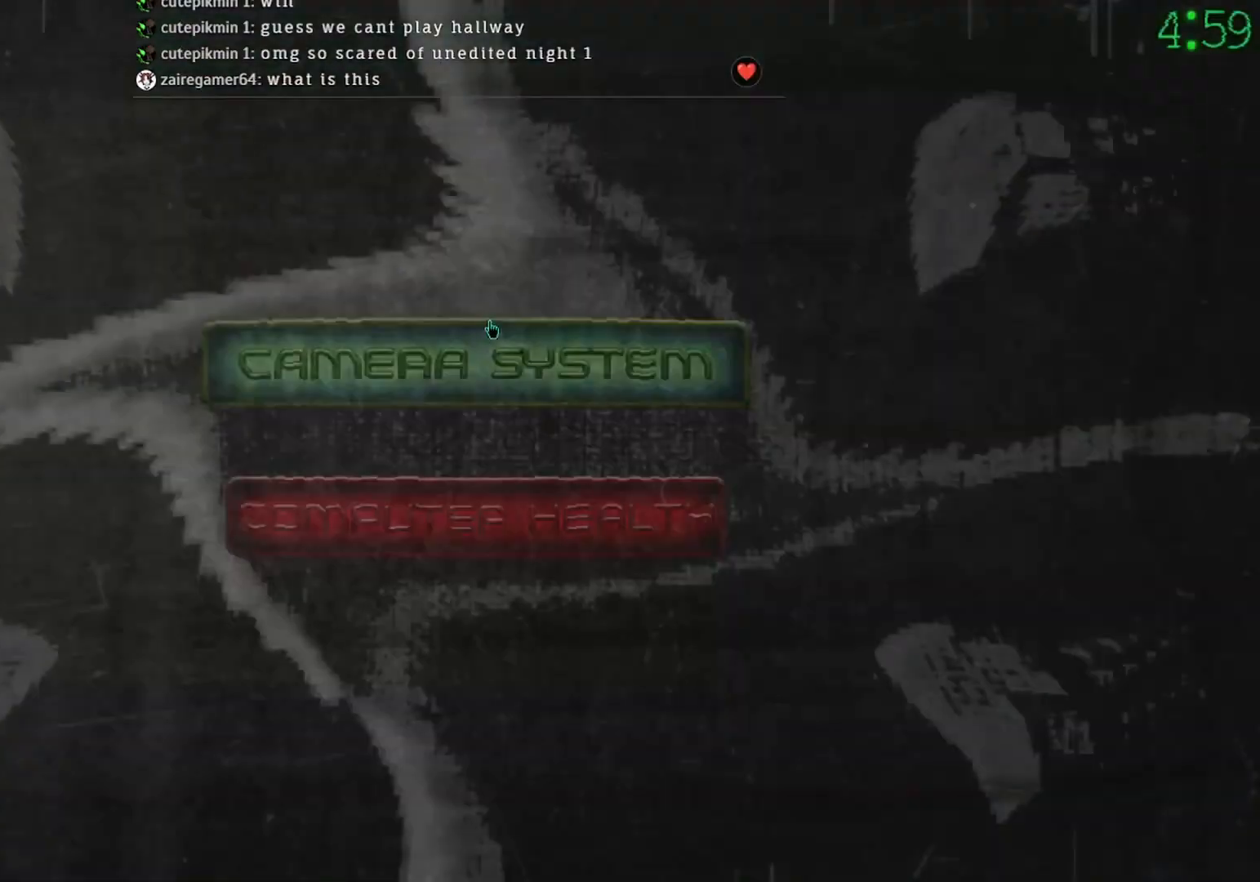
{"keys": [], "mouse": [], "events": [[100, "mouse_left", "down"], [200, "mouse_left", "up"], [333, "mouse_left", "down"], [433, "mouse_left", "up"]]}
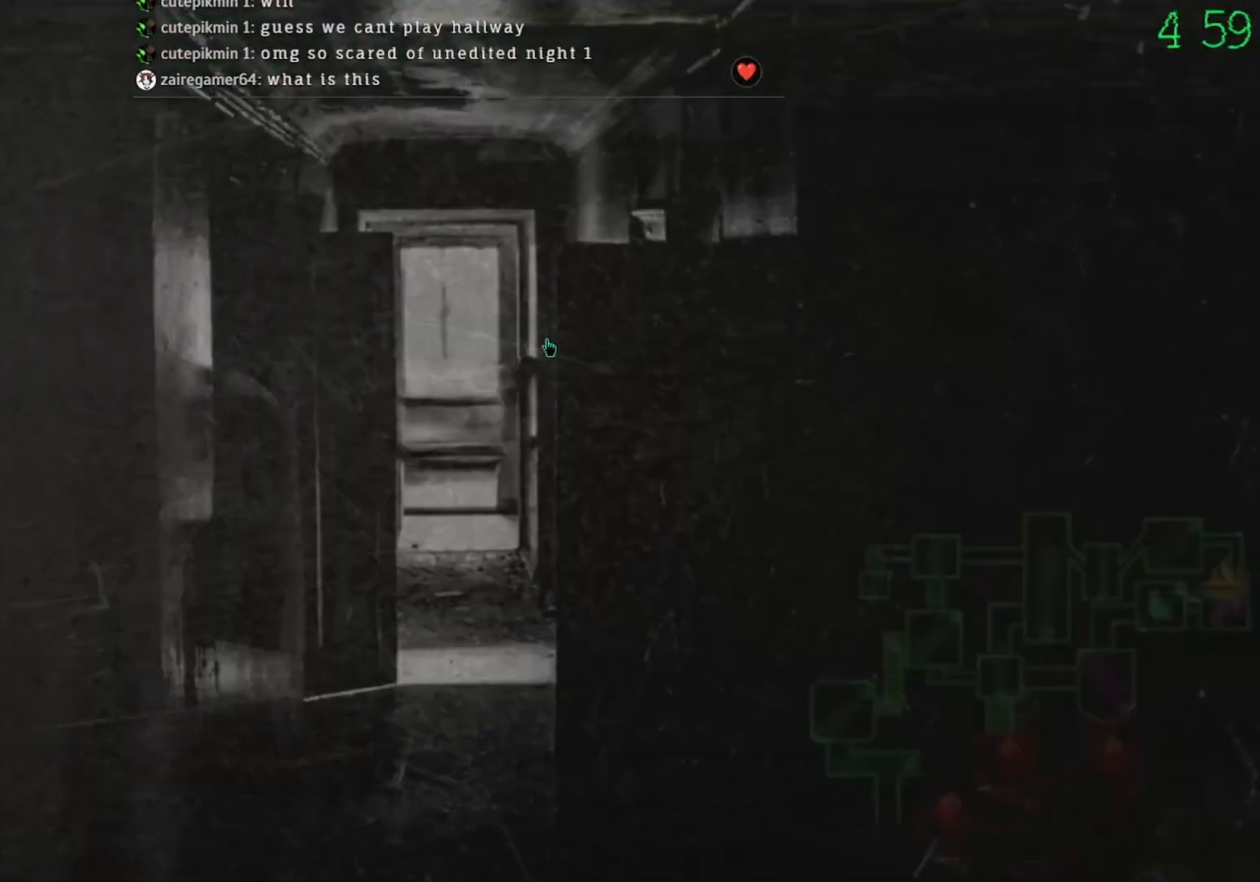
{"keys": [], "mouse": [], "events": []}
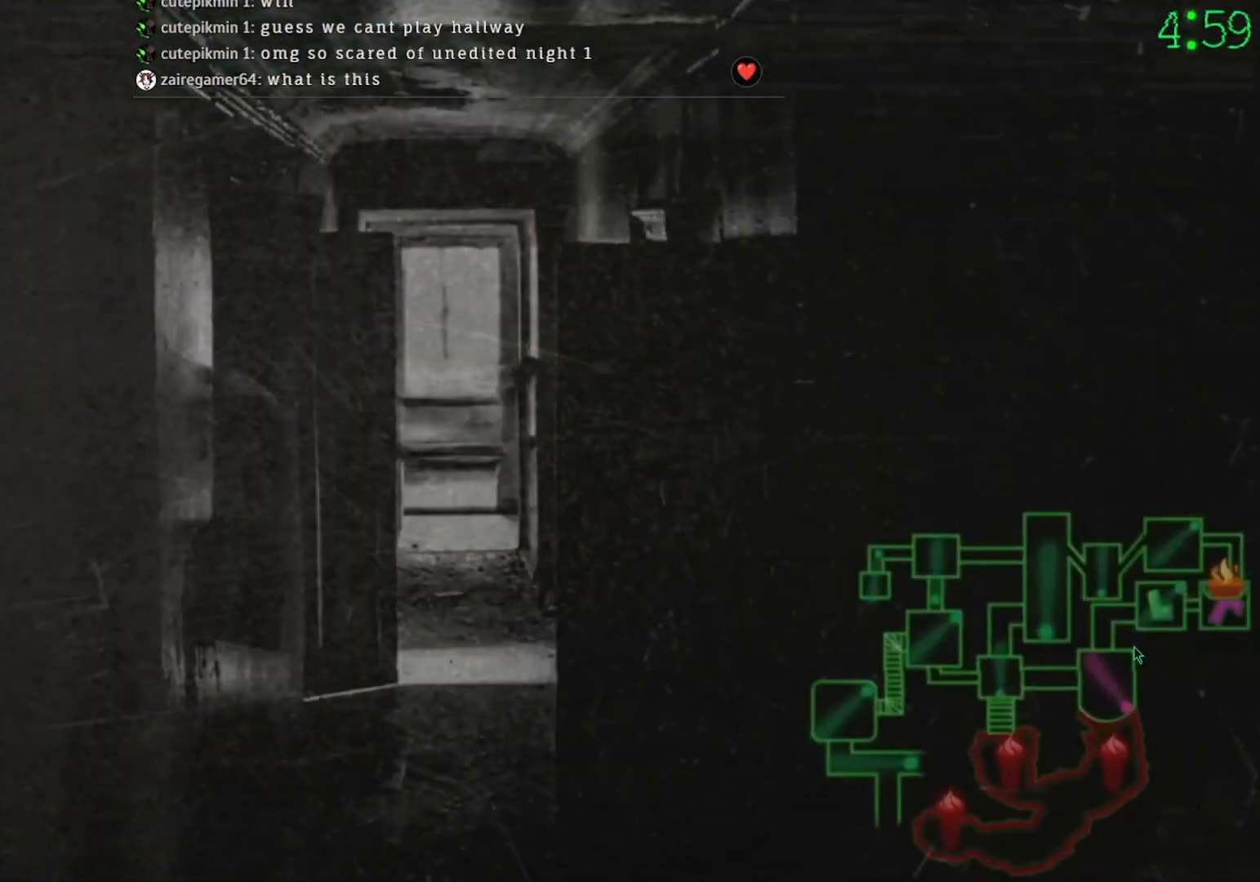
{"keys": [], "mouse": [], "events": [[233, "mouse_left", "down"], [300, "mouse_left", "up"]]}
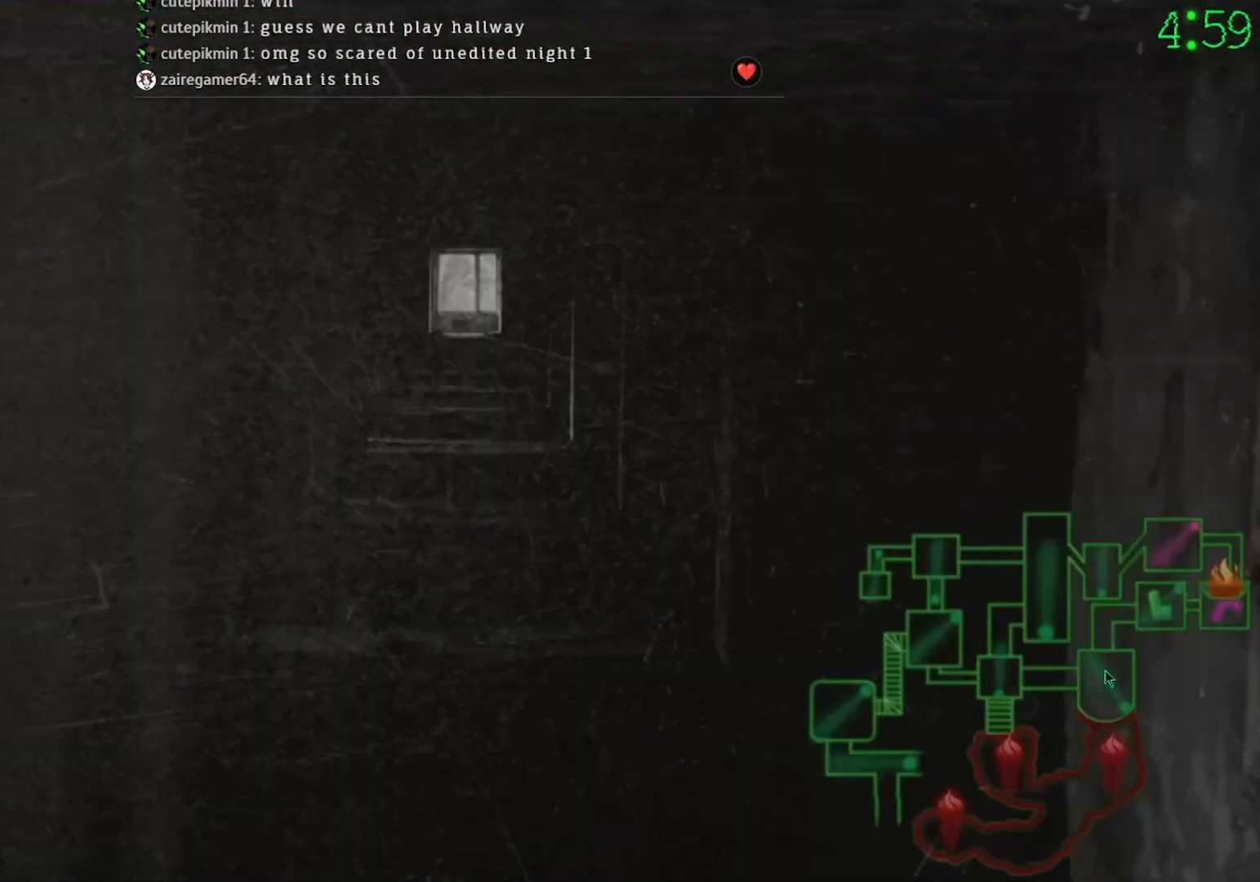
{"keys": [], "mouse": [], "events": [[267, "mouse_left", "down"], [367, "mouse_left", "up"]]}
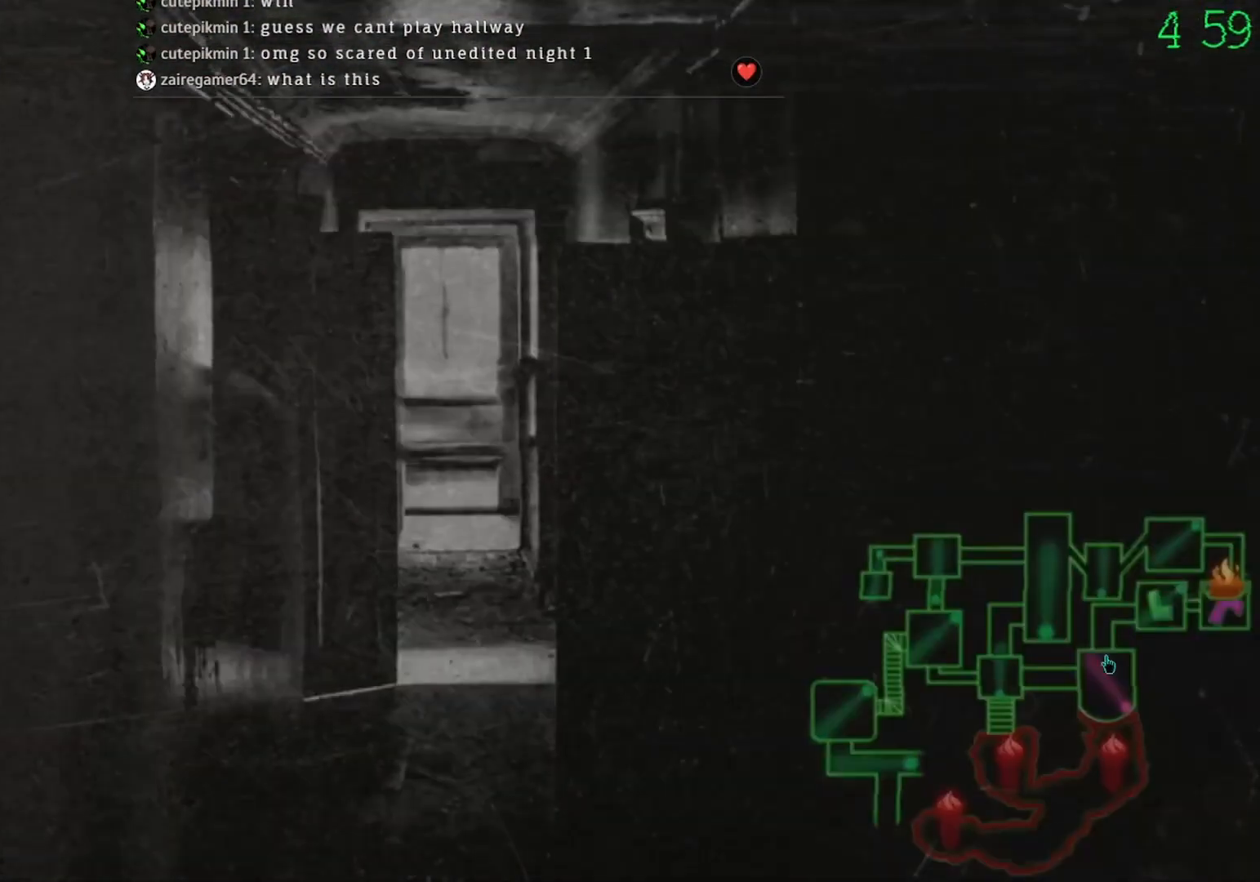
{"keys": [], "mouse": [], "events": []}
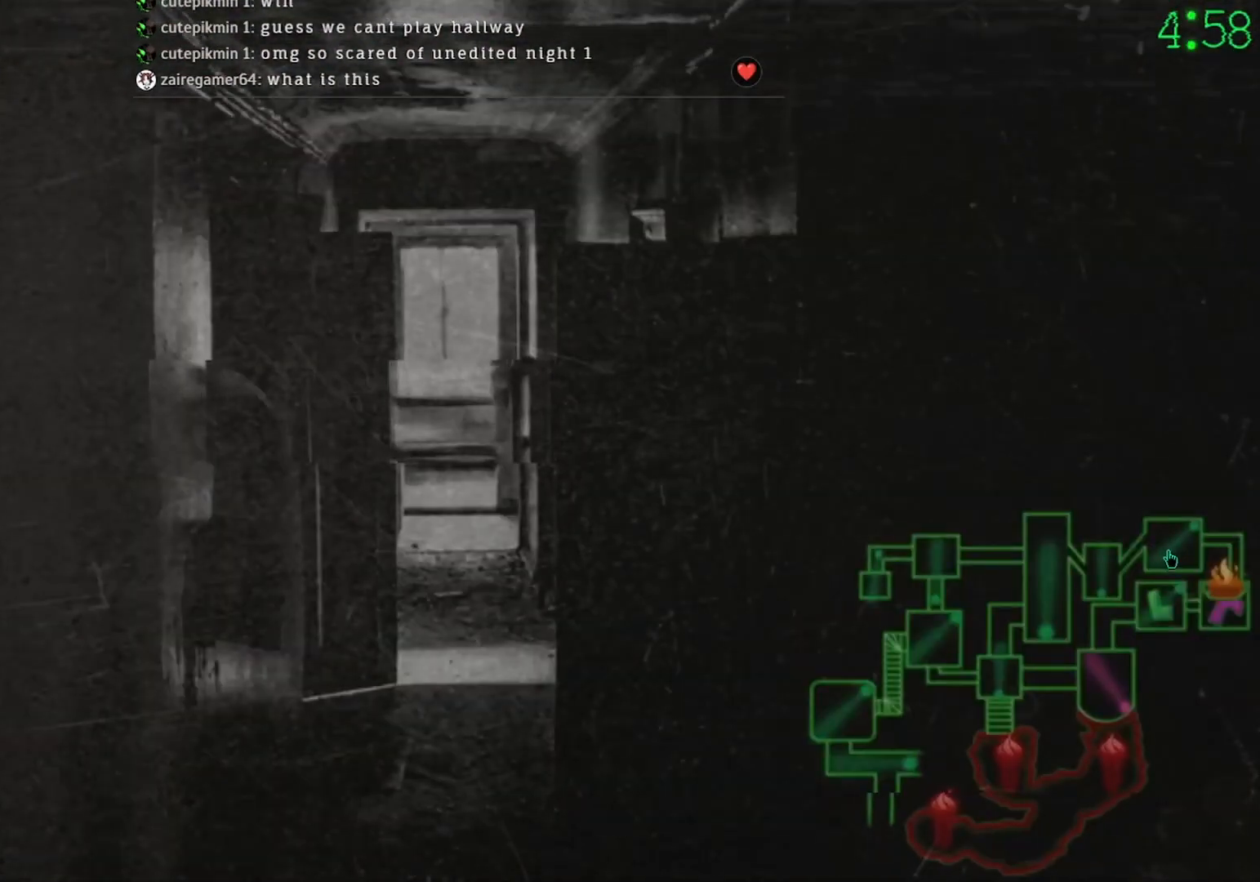
{"keys": [], "mouse": [], "events": []}
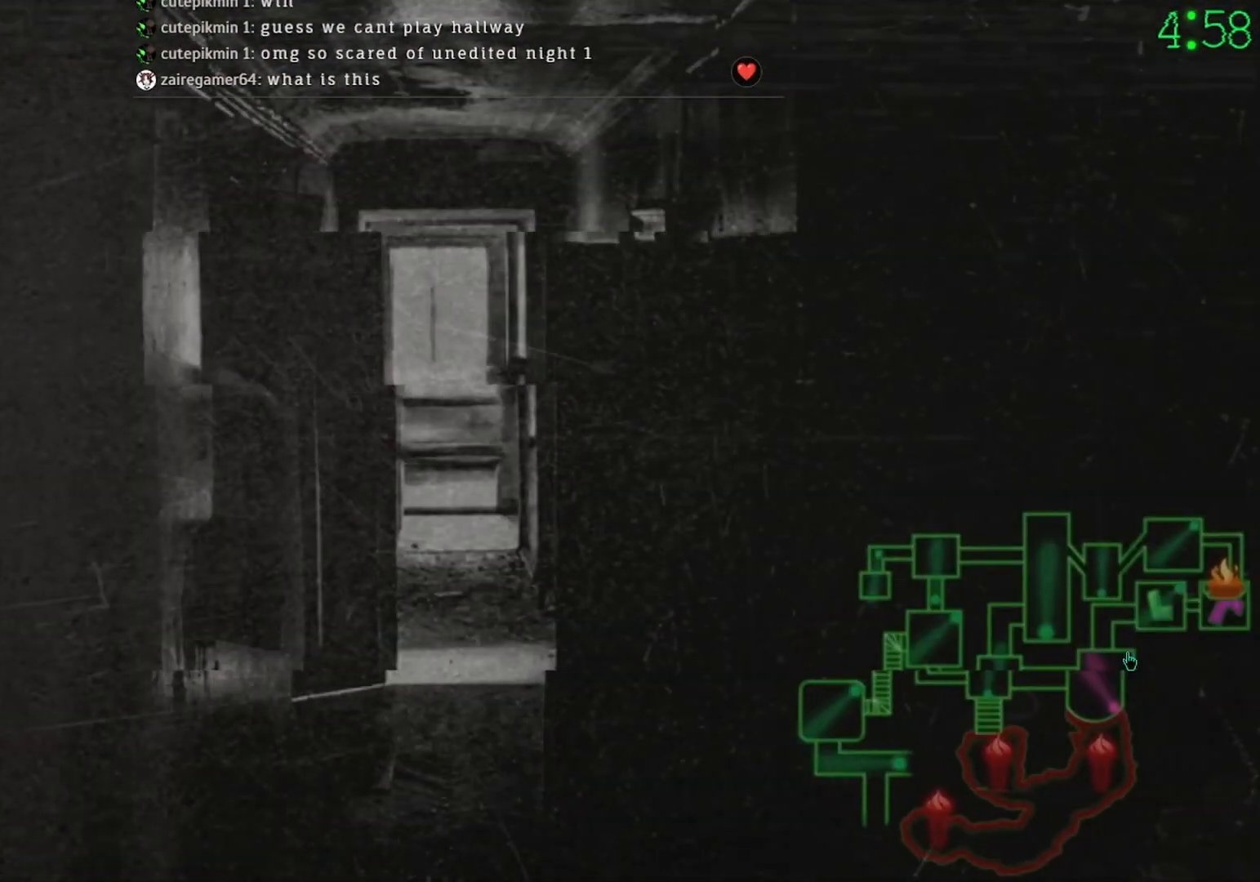
{"keys": [], "mouse": ["left"], "events": [[300, "mouse_left", "down"], [333, "mouse_left", "up"], [467, "mouse_left", "down"]]}